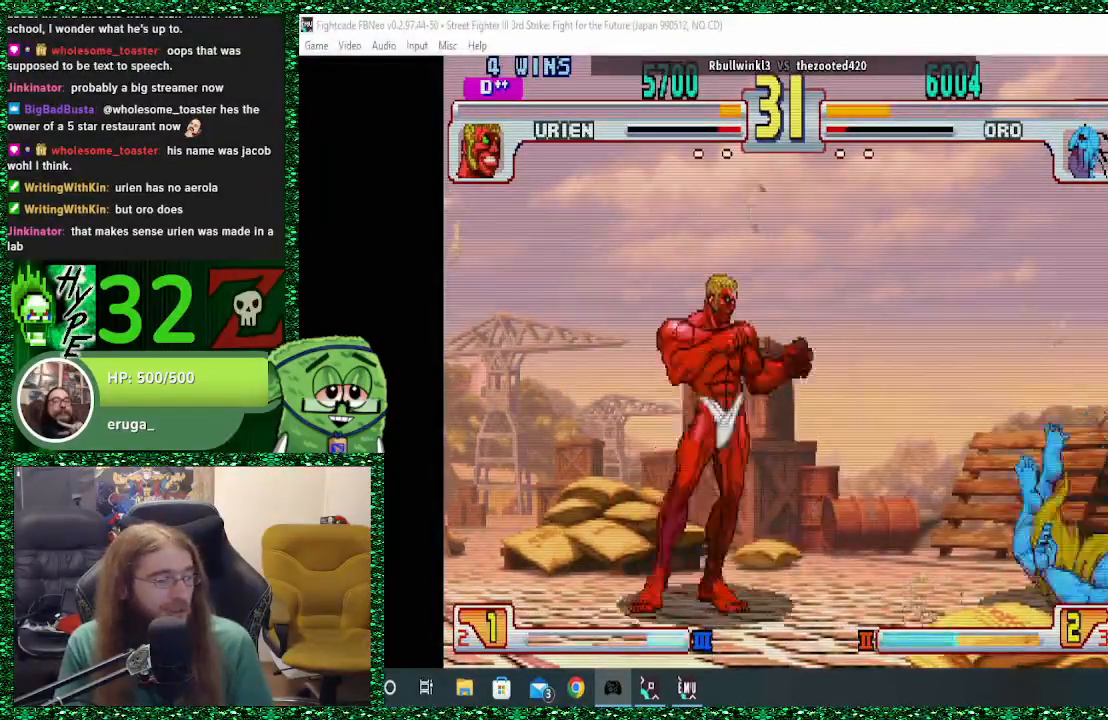
Gameplay with a controller (arcade stick); each line is a JSON object with the inputs held at the frame after it. "events" lists button and stick changes between this image and that frame as [ms after this image, input, new state], when the widget could be followed in between. Not read: L3 R3.
{"buttons": [], "left_stick": "down-right", "events": [[133, "left_stick", "center"], [200, "left_stick", "right"], [400, "left_stick", "down-right"]]}
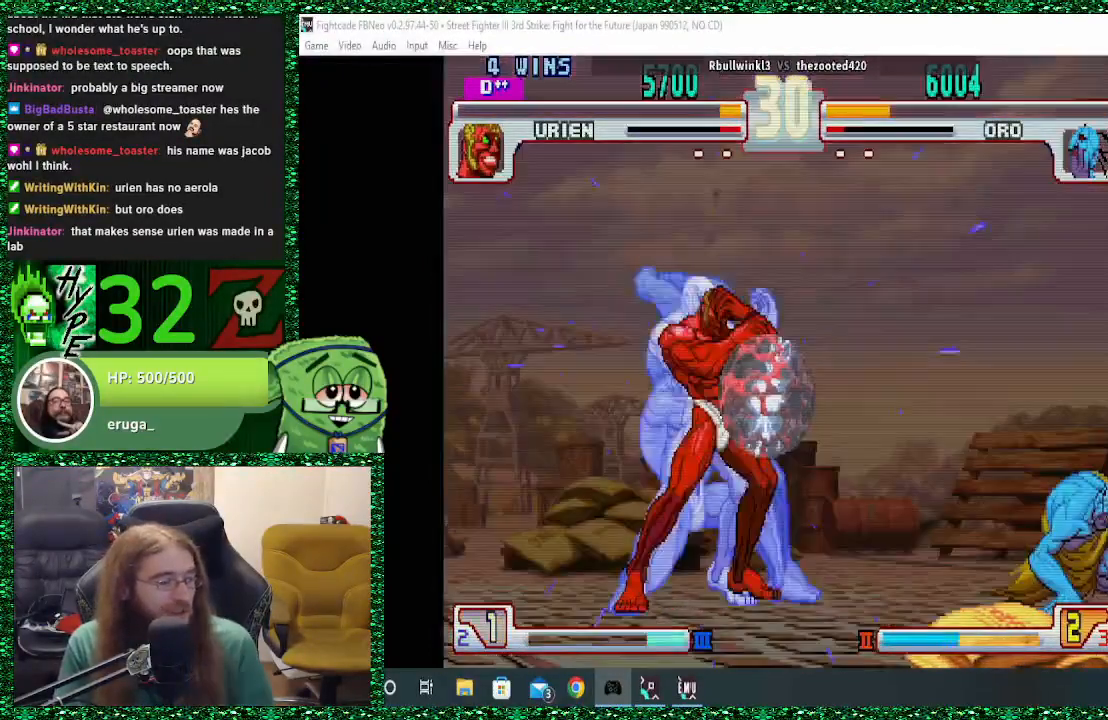
{"buttons": [], "left_stick": "down-right", "events": []}
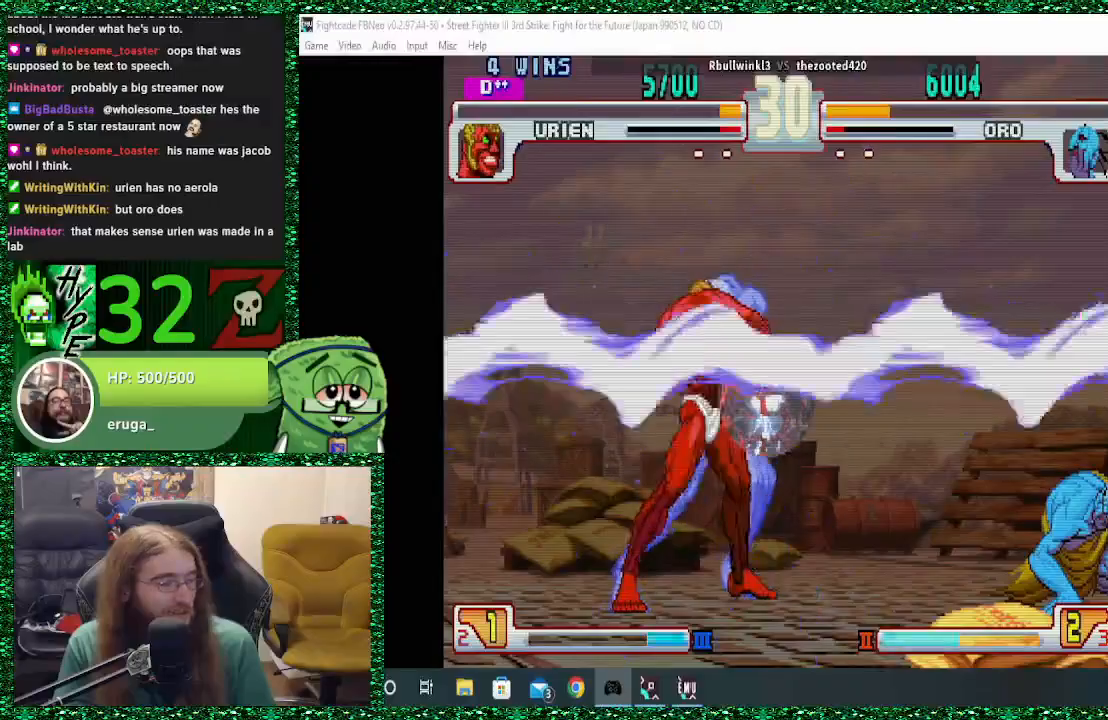
{"buttons": [], "left_stick": "up", "events": [[33, "left_stick", "center"], [233, "left_stick", "down"], [367, "left_stick", "up"]]}
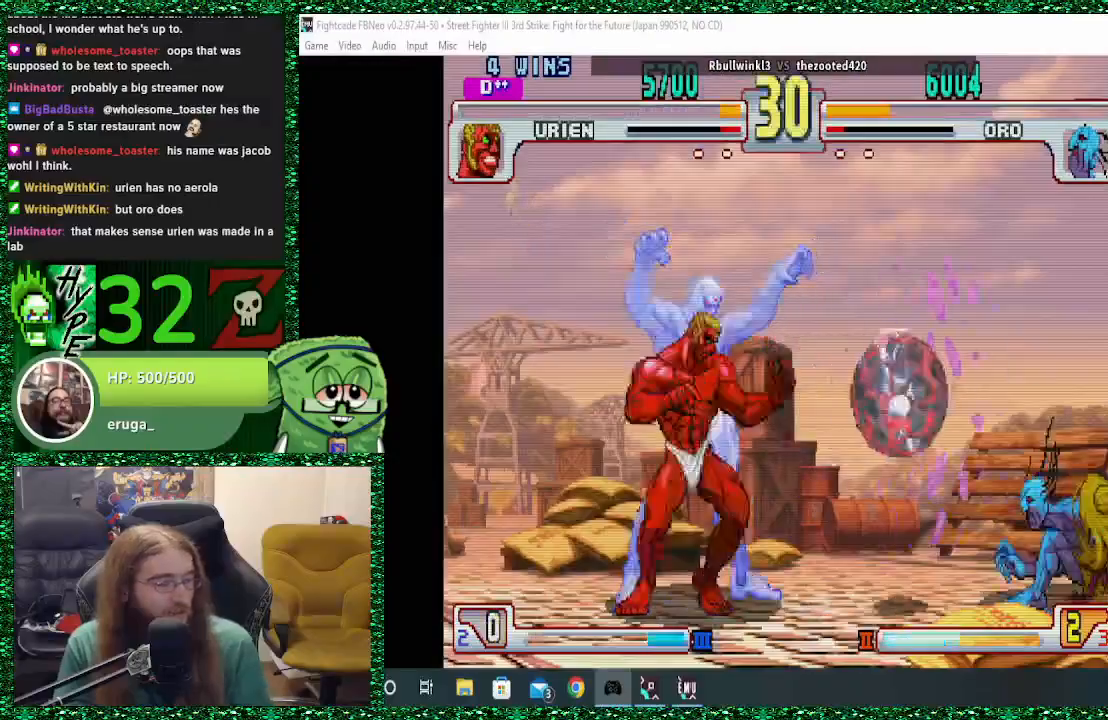
{"buttons": [], "left_stick": "left", "events": [[133, "left_stick", "center"], [400, "left_stick", "left"]]}
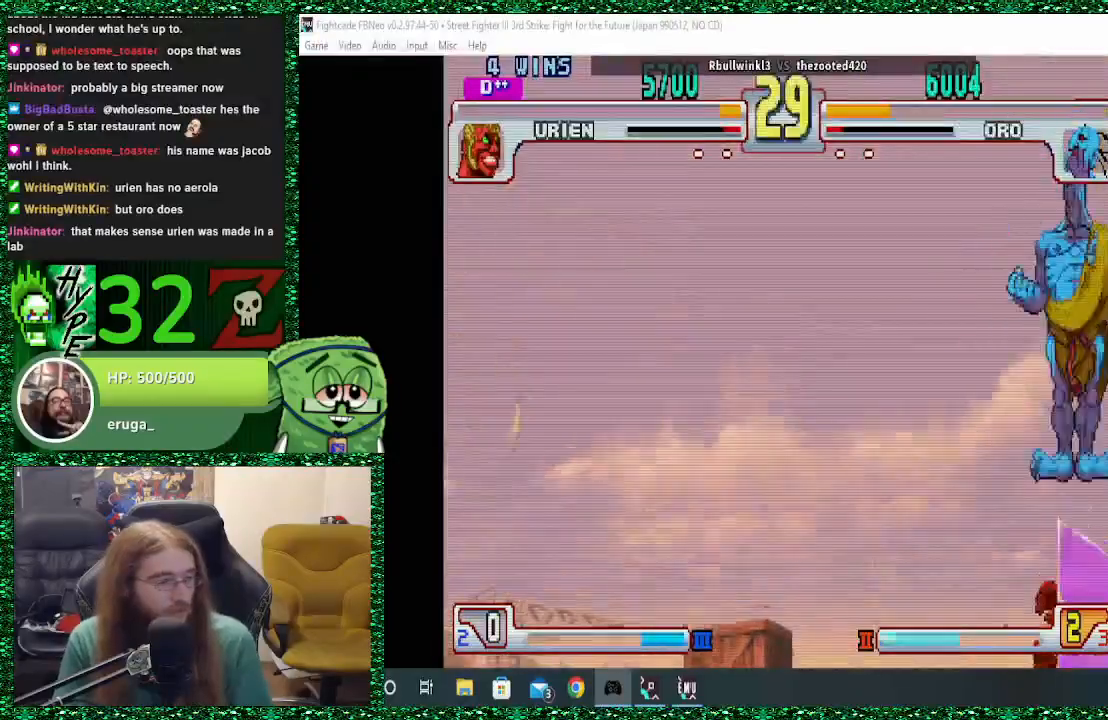
{"buttons": [], "left_stick": "left", "events": [[33, "left_stick", "up"], [233, "left_stick", "up-left"], [333, "left_stick", "center"], [433, "left_stick", "left"]]}
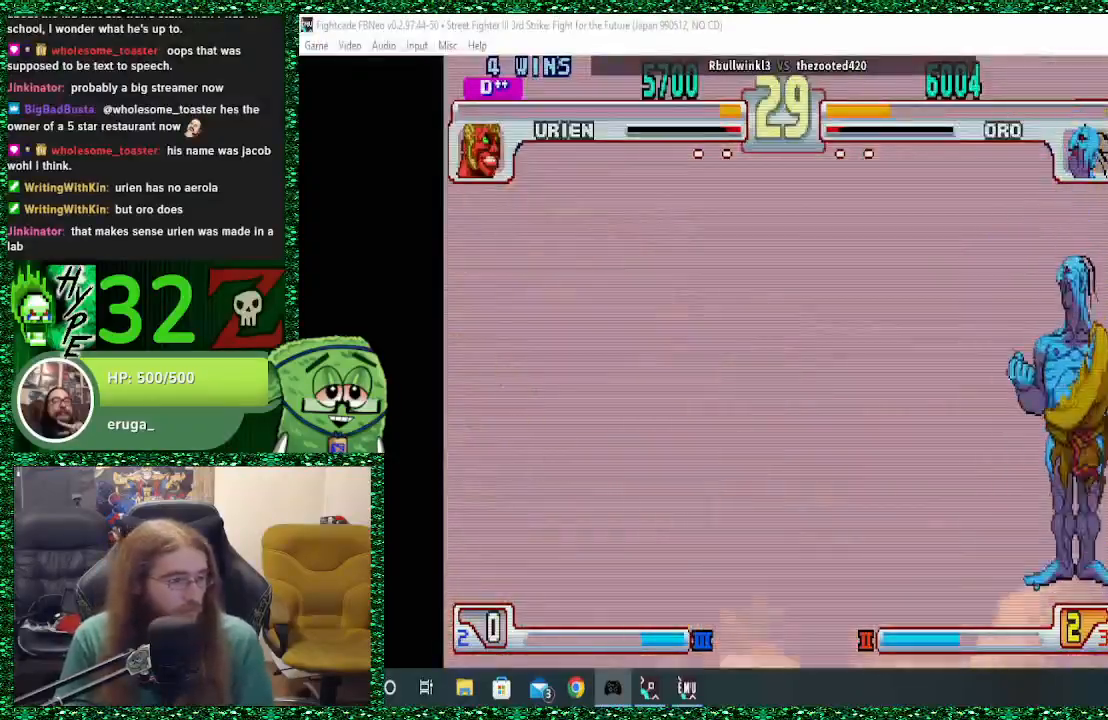
{"buttons": [], "left_stick": "down-right", "events": [[133, "left_stick", "center"], [167, "CIRCLE", "down"], [200, "left_stick", "right"], [267, "CIRCLE", "up"], [267, "left_stick", "down-right"], [400, "CROSS", "down"], [500, "CROSS", "up"]]}
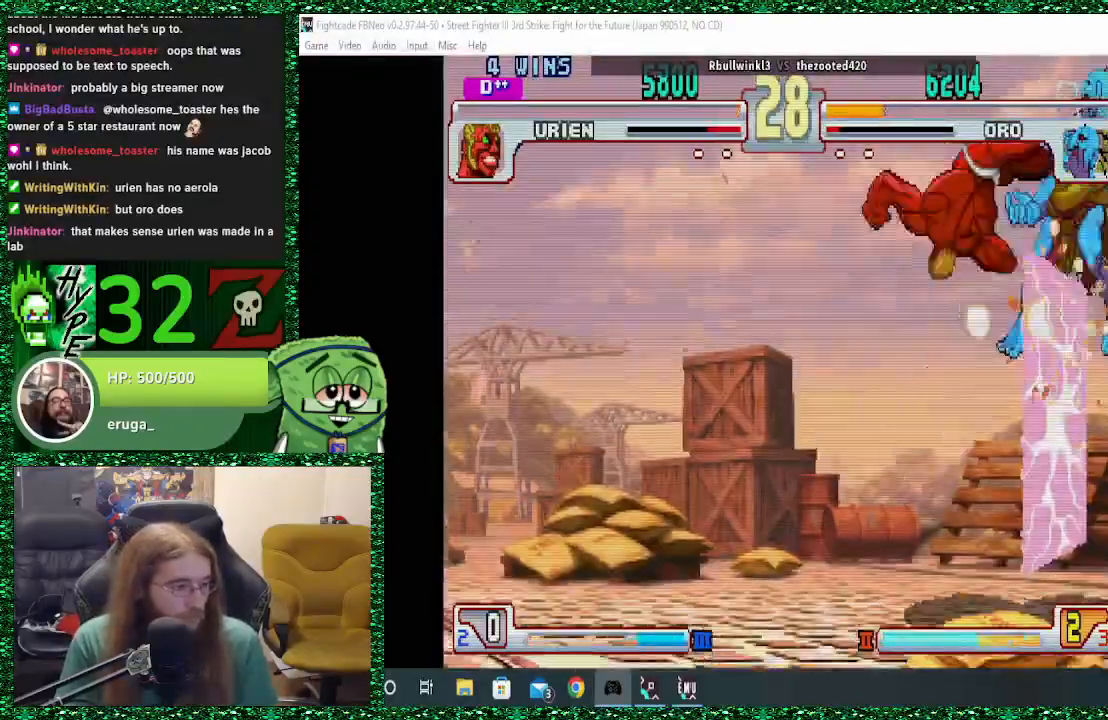
{"buttons": [], "left_stick": "center", "events": [[500, "left_stick", "center"]]}
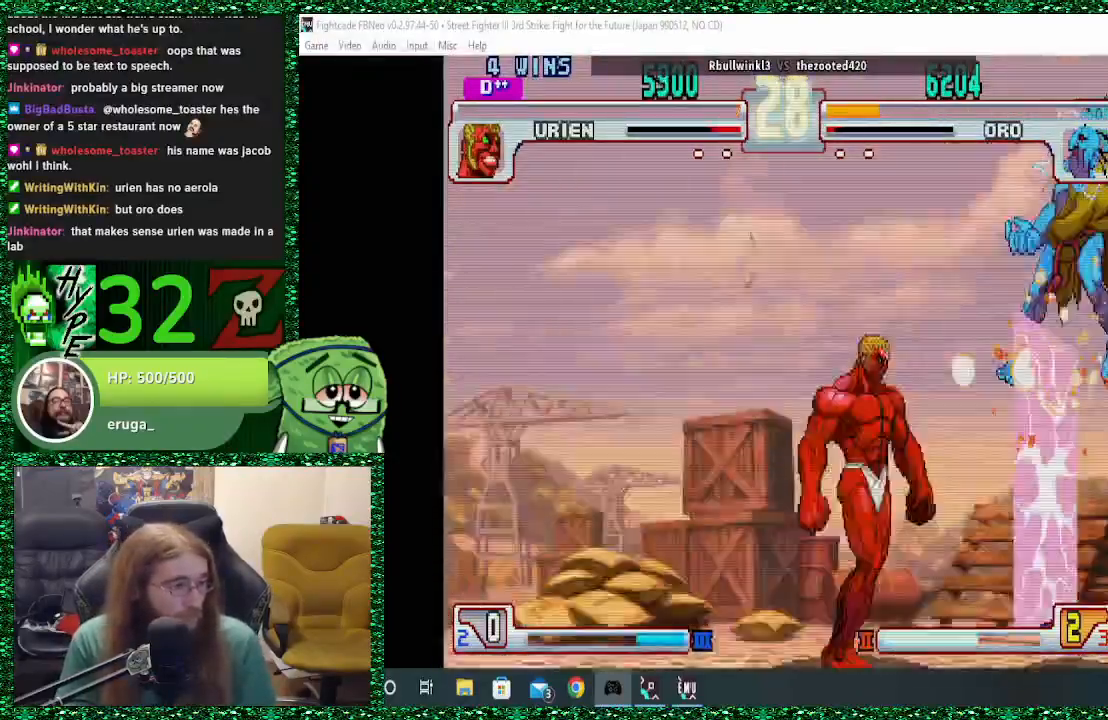
{"buttons": [], "left_stick": "down", "events": [[67, "left_stick", "down-right"], [133, "left_stick", "down"], [233, "left_stick", "center"], [333, "left_stick", "down"]]}
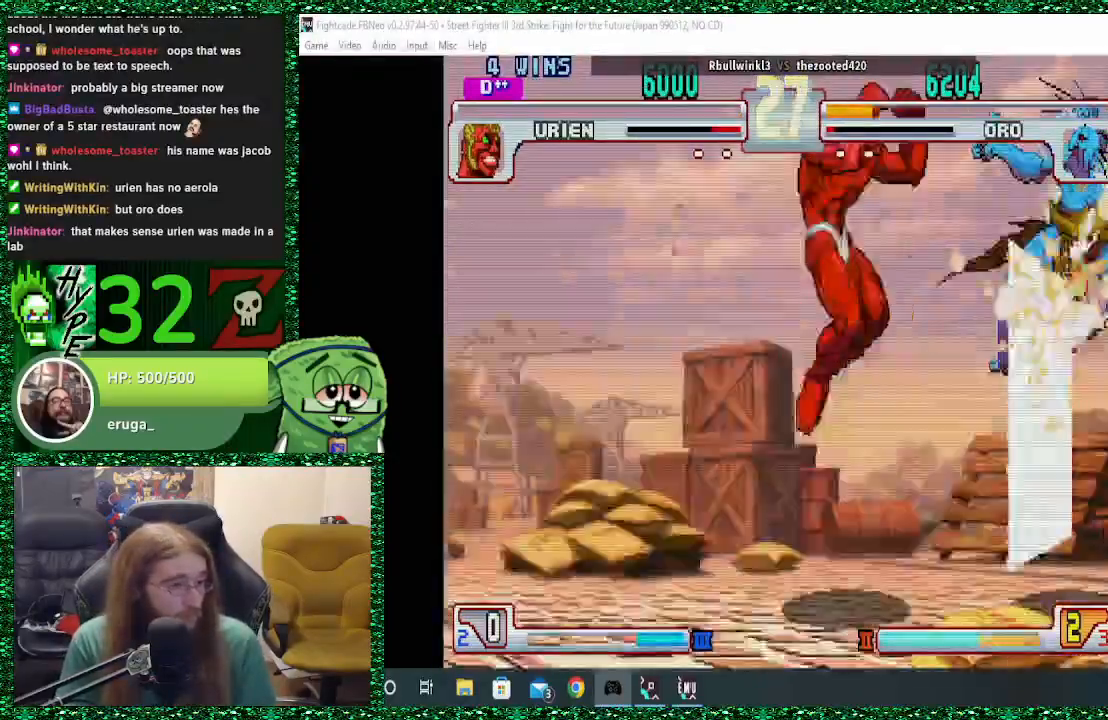
{"buttons": [], "left_stick": "down", "events": [[367, "left_stick", "center"], [467, "left_stick", "down"]]}
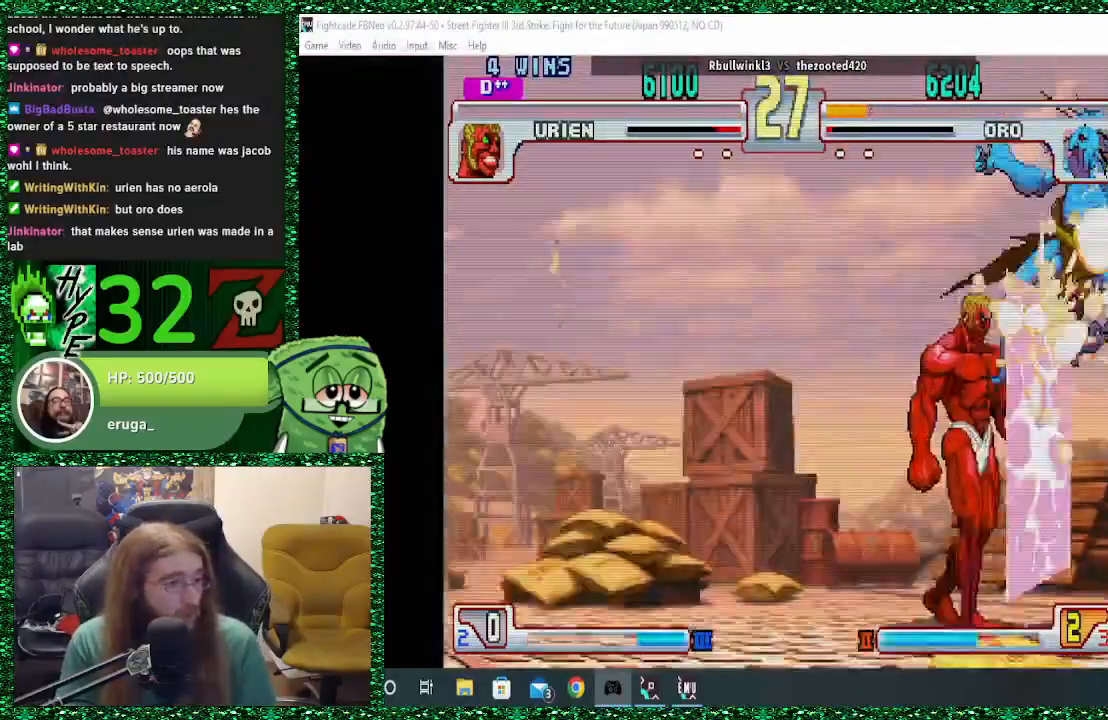
{"buttons": [], "left_stick": "down", "events": [[100, "left_stick", "center"], [167, "left_stick", "down"], [300, "left_stick", "center"], [500, "left_stick", "down"]]}
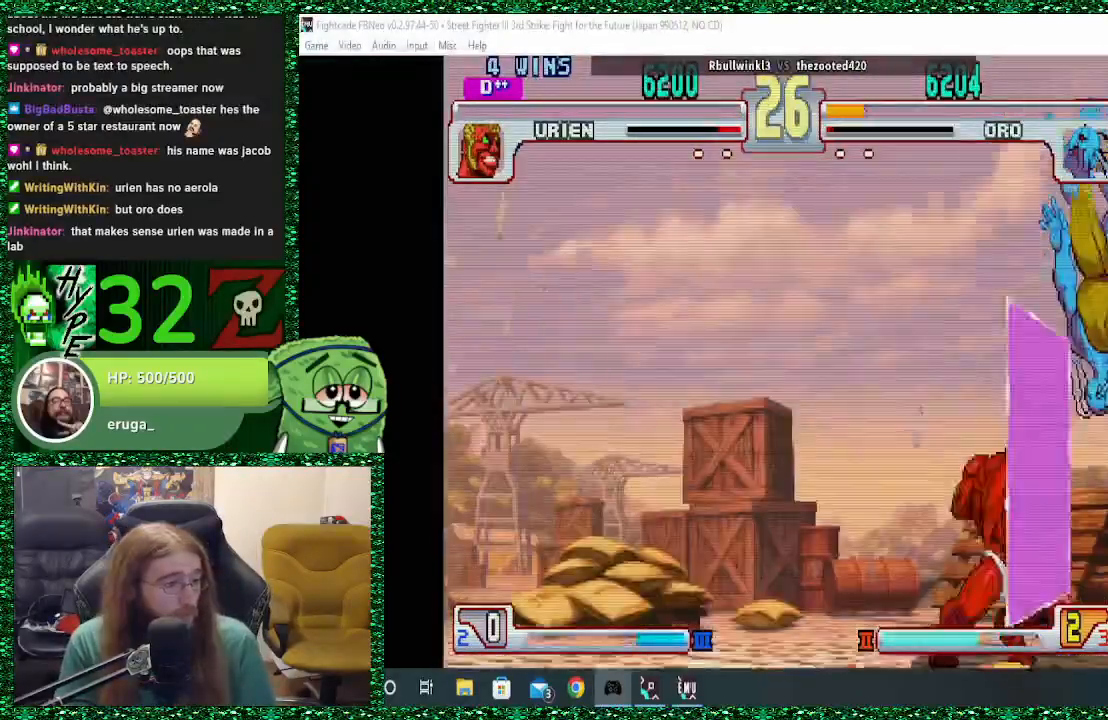
{"buttons": [], "left_stick": "center", "events": [[167, "left_stick", "center"]]}
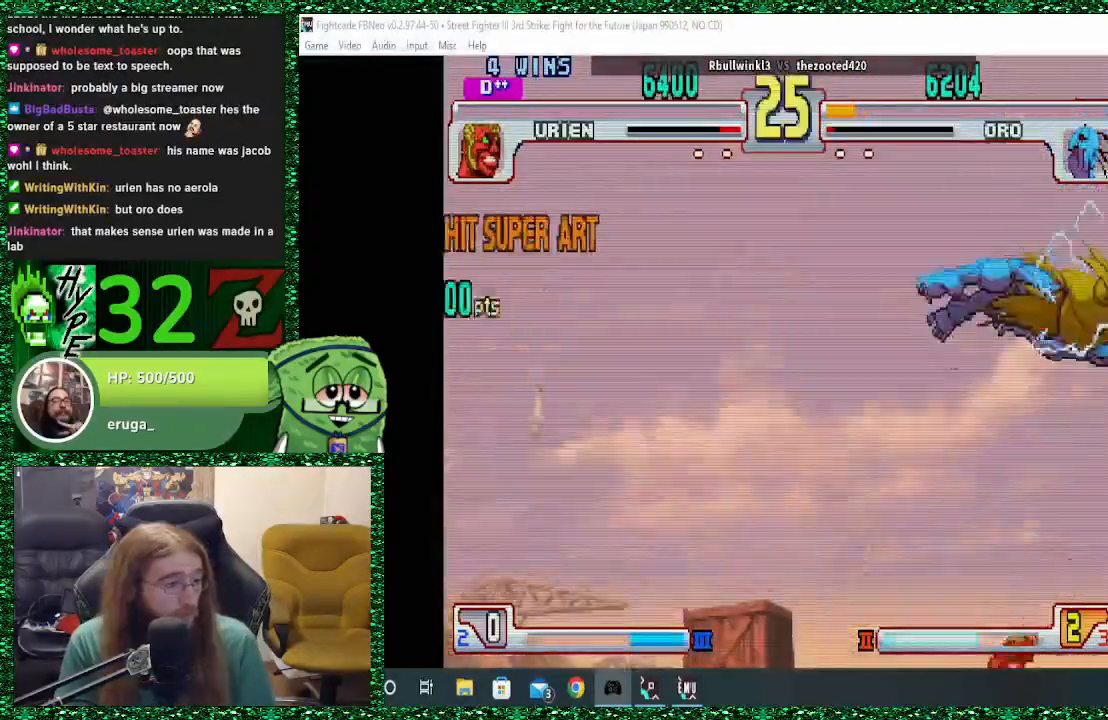
{"buttons": [], "left_stick": "center", "events": [[167, "left_stick", "left"], [233, "left_stick", "center"], [333, "left_stick", "left"], [467, "left_stick", "center"]]}
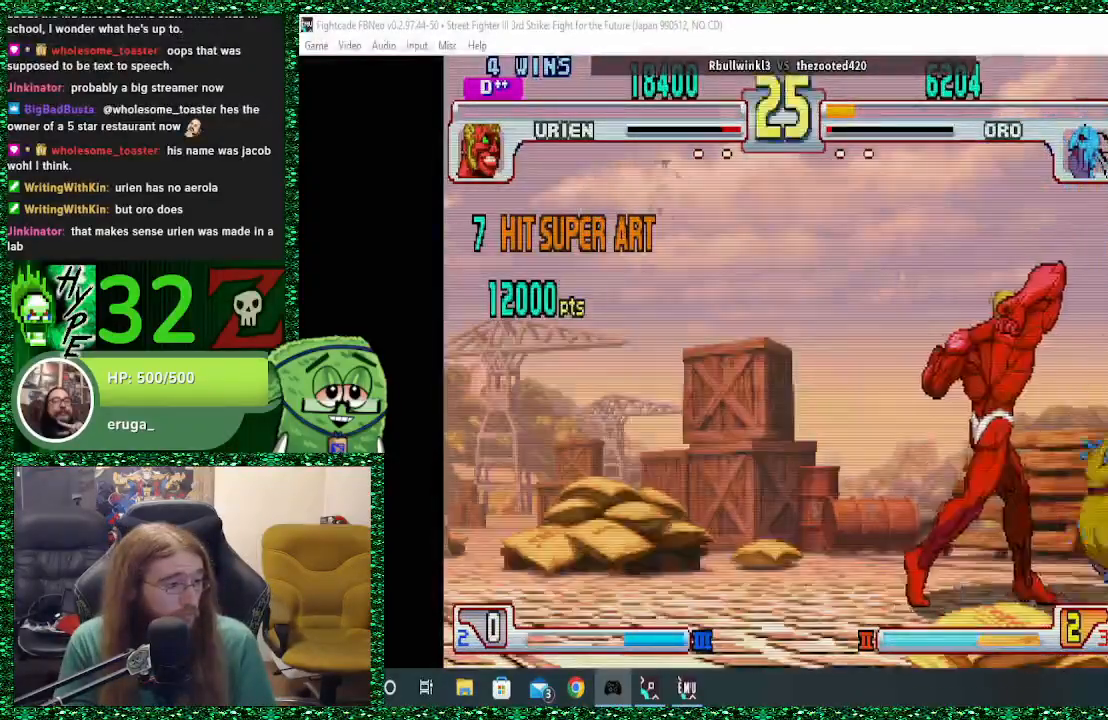
{"buttons": [], "left_stick": "right", "events": [[367, "left_stick", "right"]]}
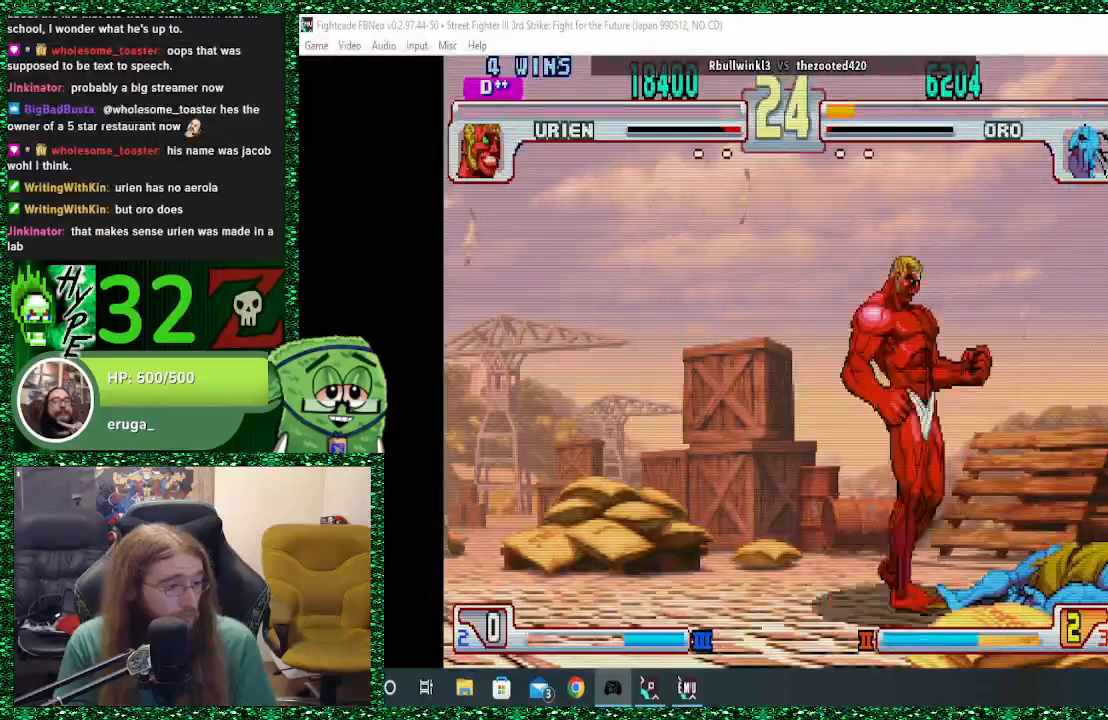
{"buttons": [], "left_stick": "down-right", "events": [[267, "left_stick", "down-right"]]}
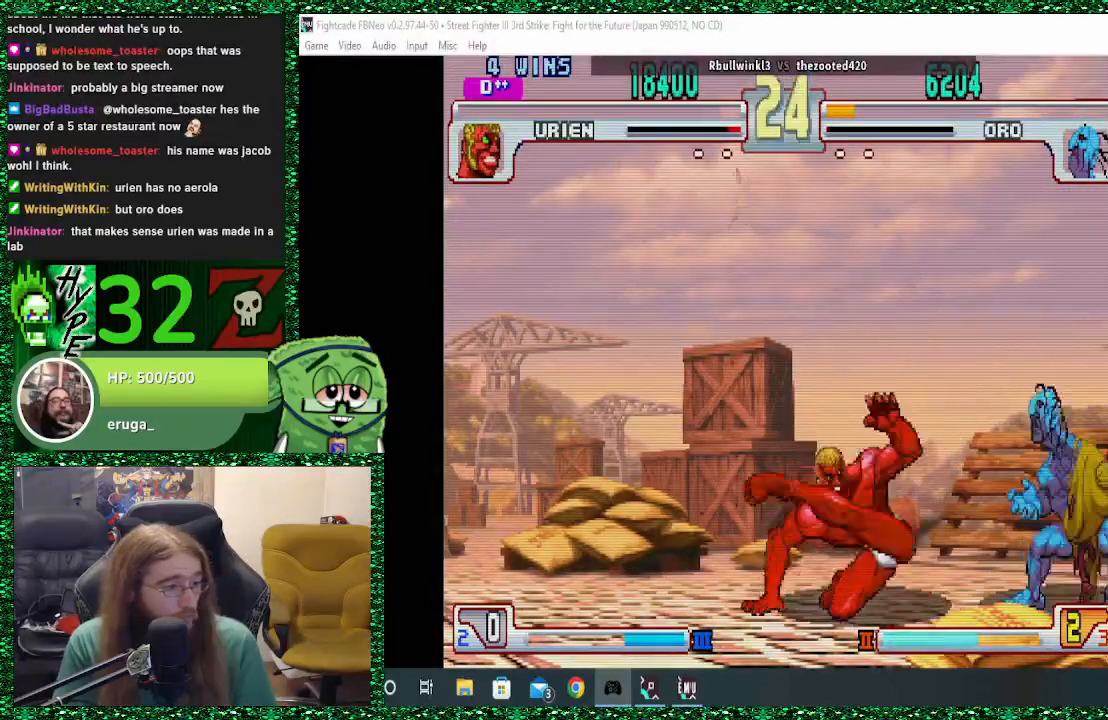
{"buttons": [], "left_stick": "down-right", "events": []}
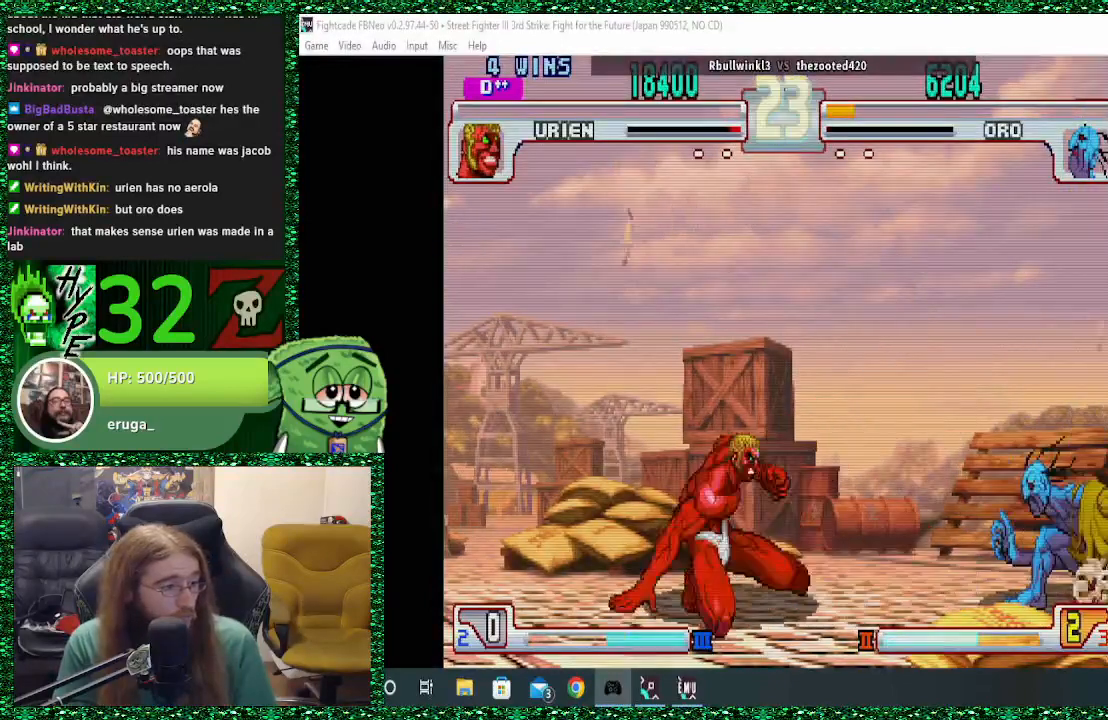
{"buttons": [], "left_stick": "down-right", "events": []}
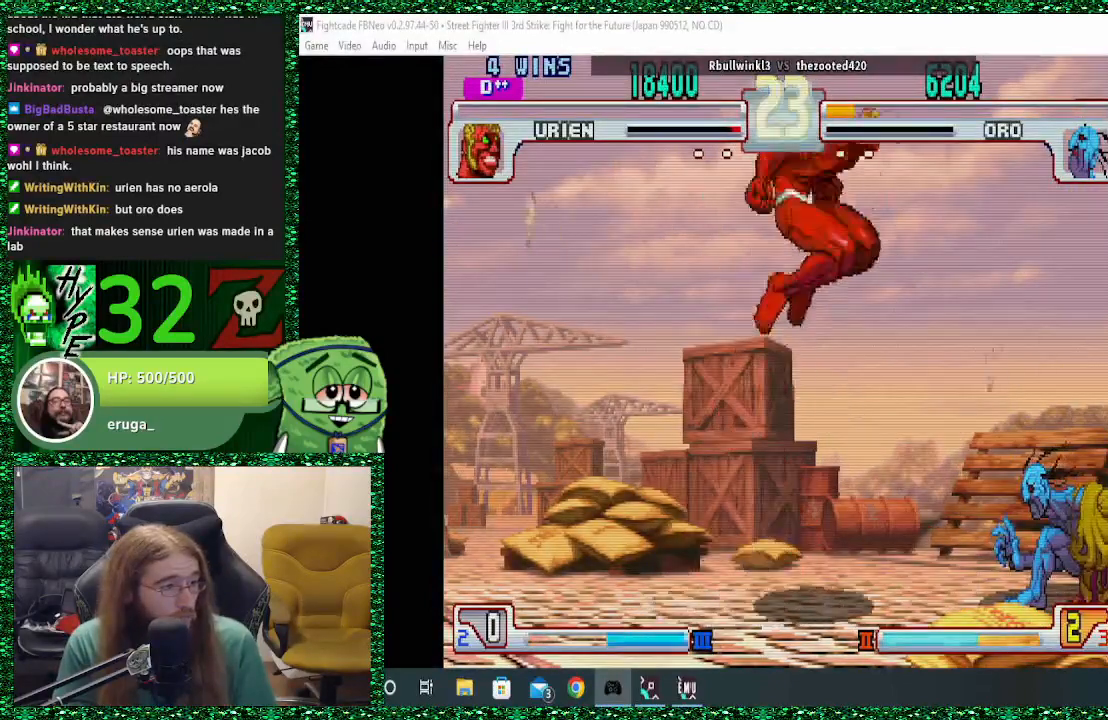
{"buttons": [], "left_stick": "down-right", "events": [[167, "left_stick", "right"], [433, "left_stick", "down-right"]]}
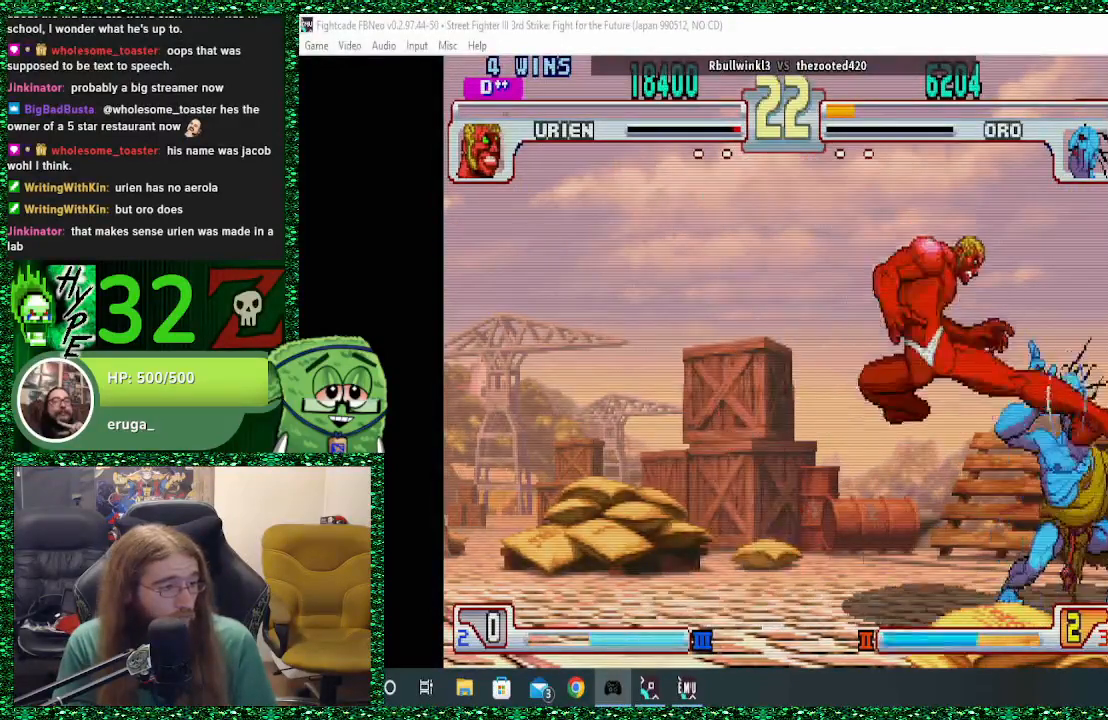
{"buttons": [], "left_stick": "down-right", "events": [[67, "SQUARE", "down"], [133, "SQUARE", "up"], [200, "SQUARE", "down"], [267, "SQUARE", "up"], [300, "SQUARE", "down"], [400, "SQUARE", "up"]]}
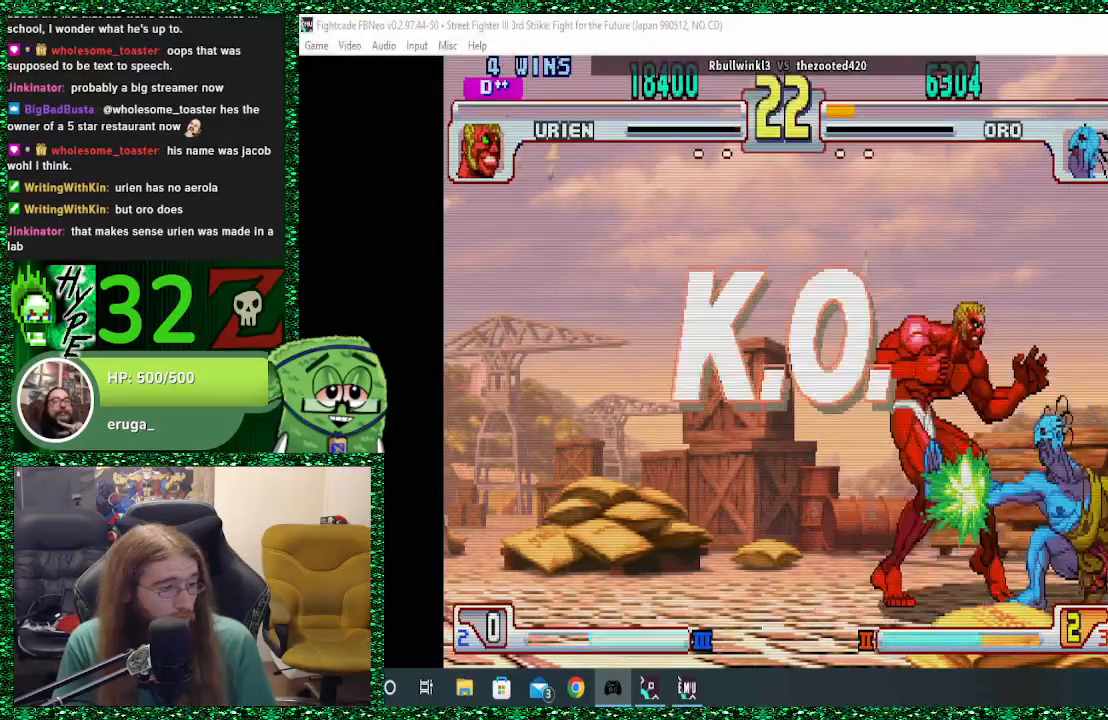
{"buttons": [], "left_stick": "center", "events": [[100, "SQUARE", "down"], [167, "SQUARE", "up"], [433, "left_stick", "center"]]}